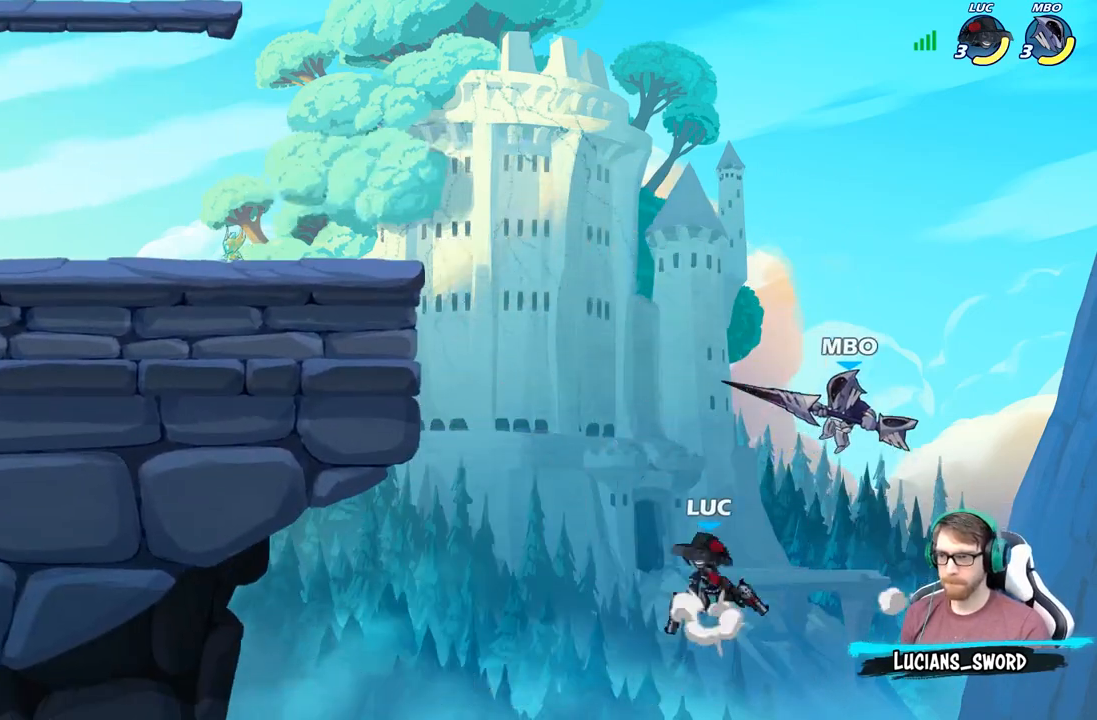
Gameplay with a controller (Xbox layout); each line is a JSON object with the inputs held at the frame after it. "events" lists button and stick changes between this image and that frame as [ms after this image, input, new state], when the widget could be followed in between.
{"buttons": [], "left_stick": "right", "right_stick": "center", "events": [[67, "A", "up"], [417, "left_stick", "right"]]}
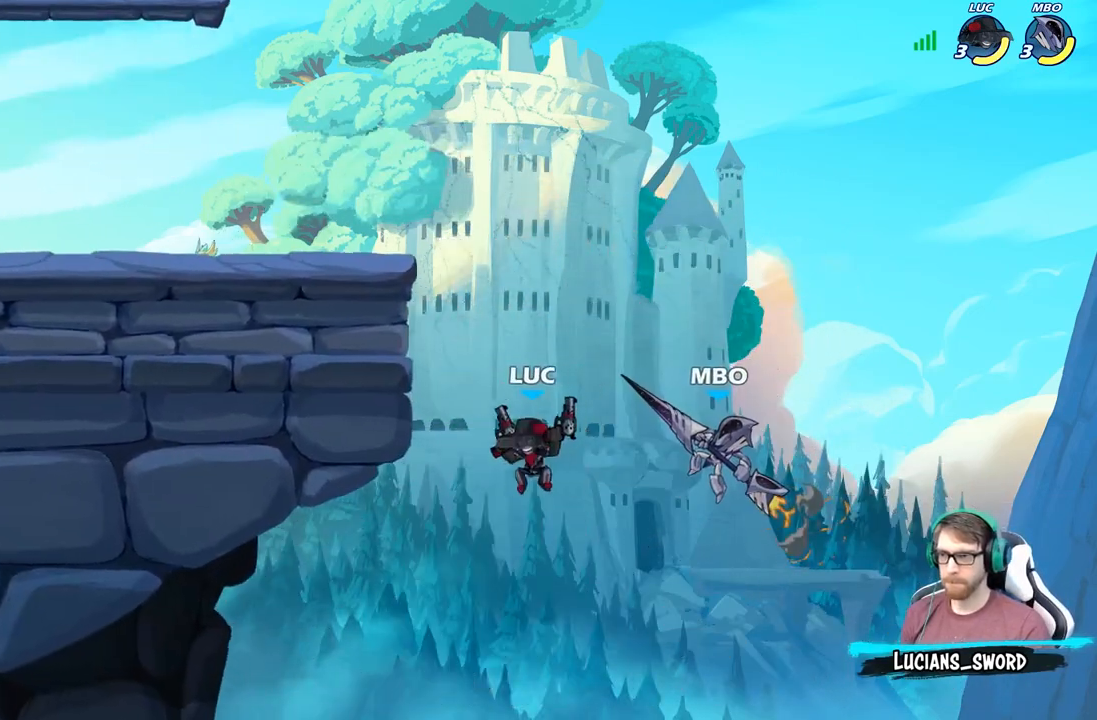
{"buttons": [], "left_stick": "right", "right_stick": "center", "events": [[50, "B", "down"], [200, "B", "up"]]}
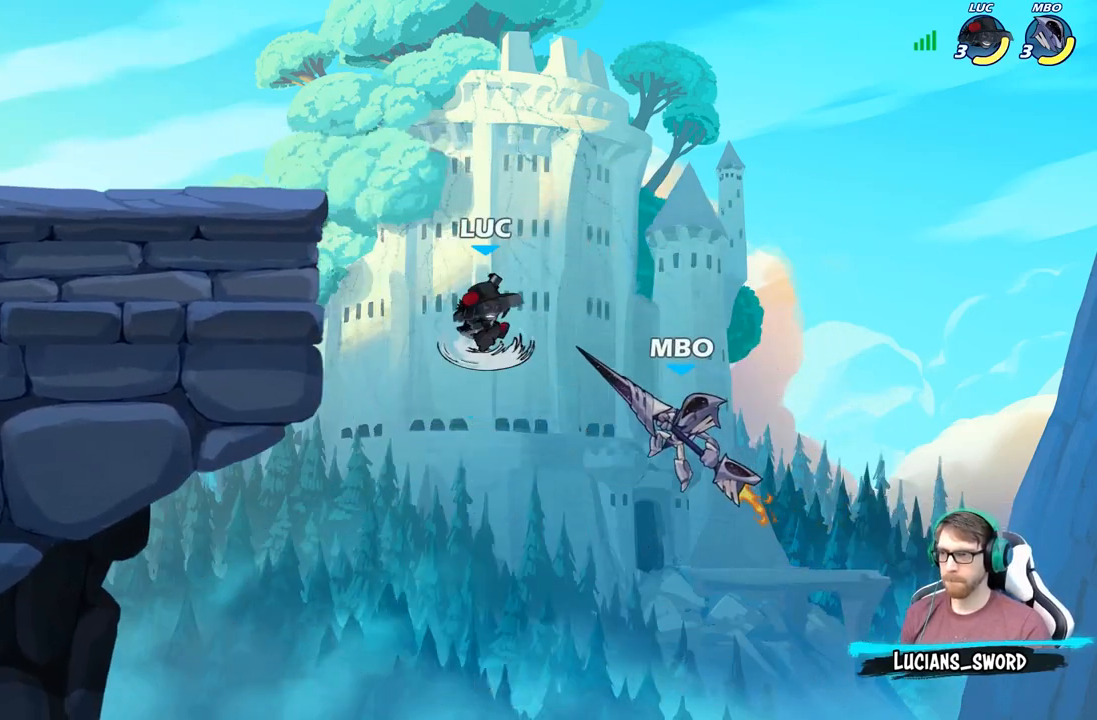
{"buttons": [], "left_stick": "left", "right_stick": "center", "events": [[133, "left_stick", "left"]]}
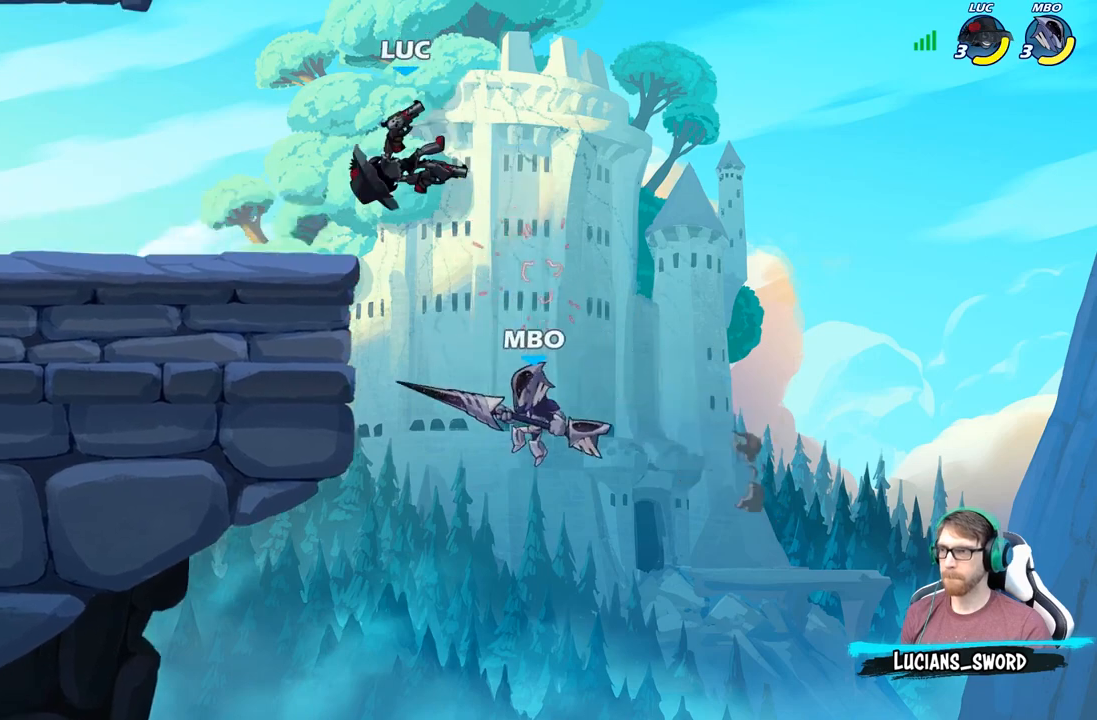
{"buttons": [], "left_stick": "down", "right_stick": "center", "events": [[33, "left_stick", "up-left"], [183, "left_stick", "right"], [300, "left_stick", "down-right"], [400, "left_stick", "down"]]}
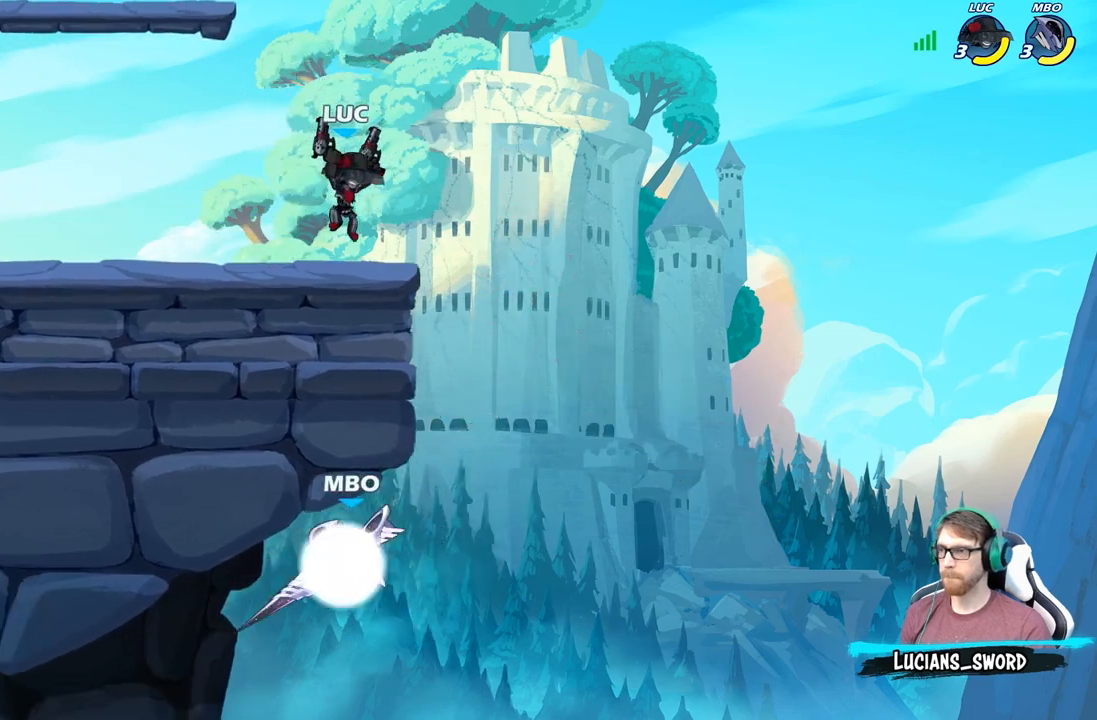
{"buttons": [], "left_stick": "center", "right_stick": "center", "events": [[50, "left_stick", "center"]]}
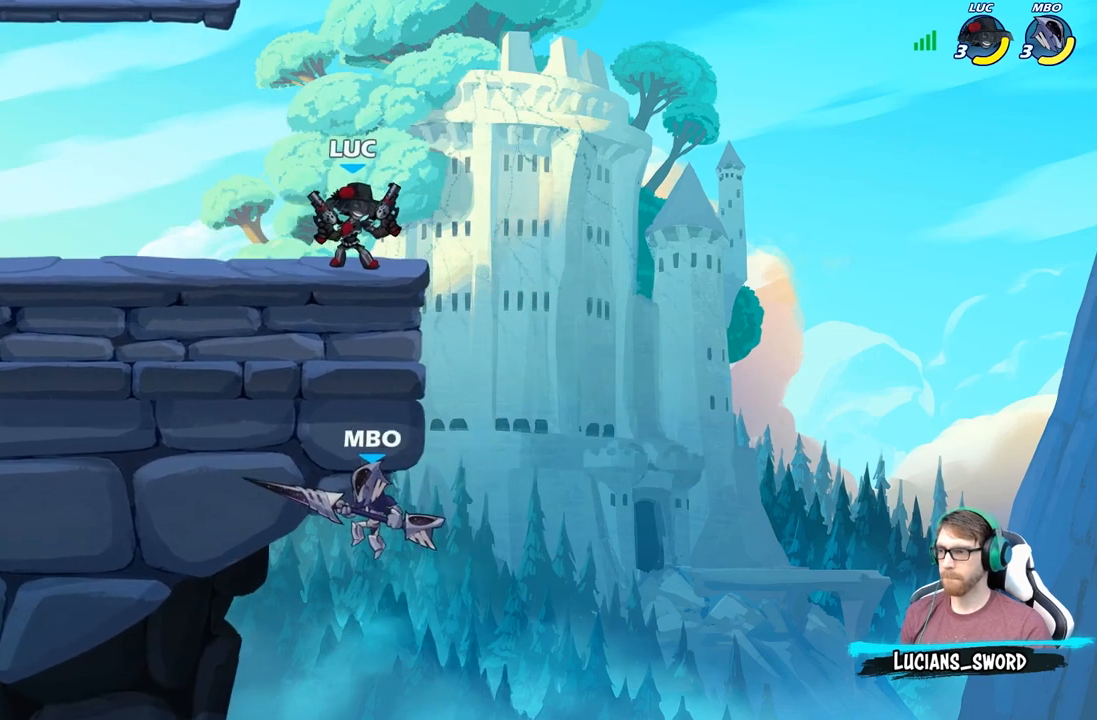
{"buttons": [], "left_stick": "center", "right_stick": "center", "events": []}
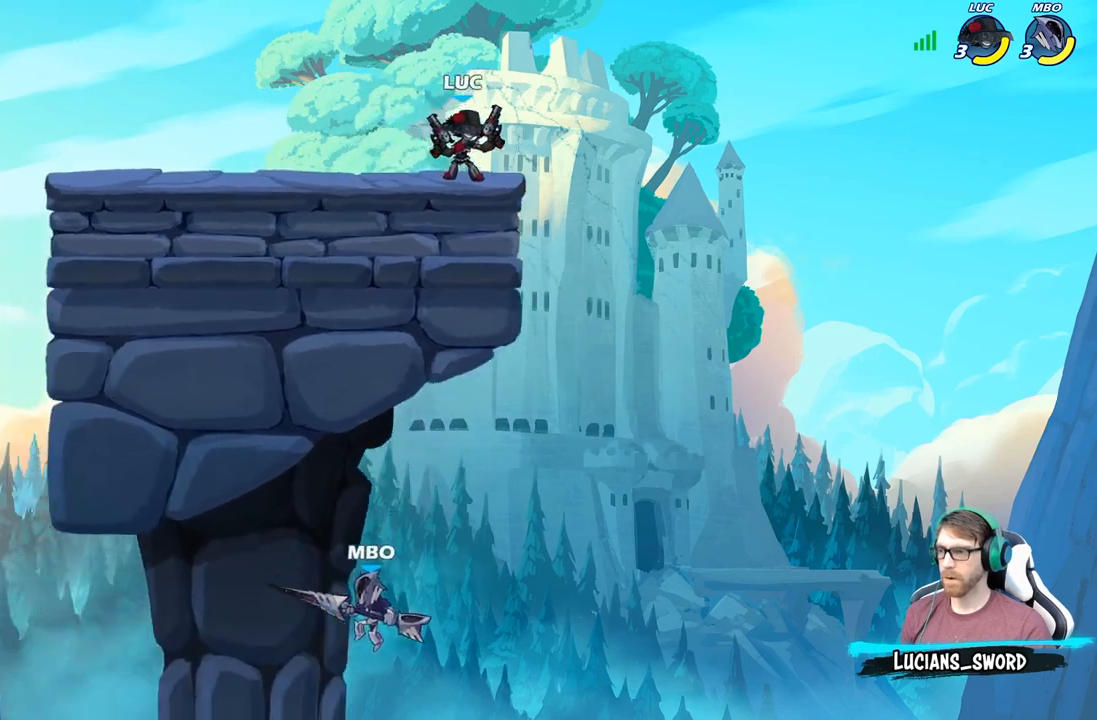
{"buttons": [], "left_stick": "left", "right_stick": "center", "events": [[33, "left_stick", "left"], [333, "R2", "down"], [350, "A", "down"], [467, "A", "up"], [500, "R2", "up"]]}
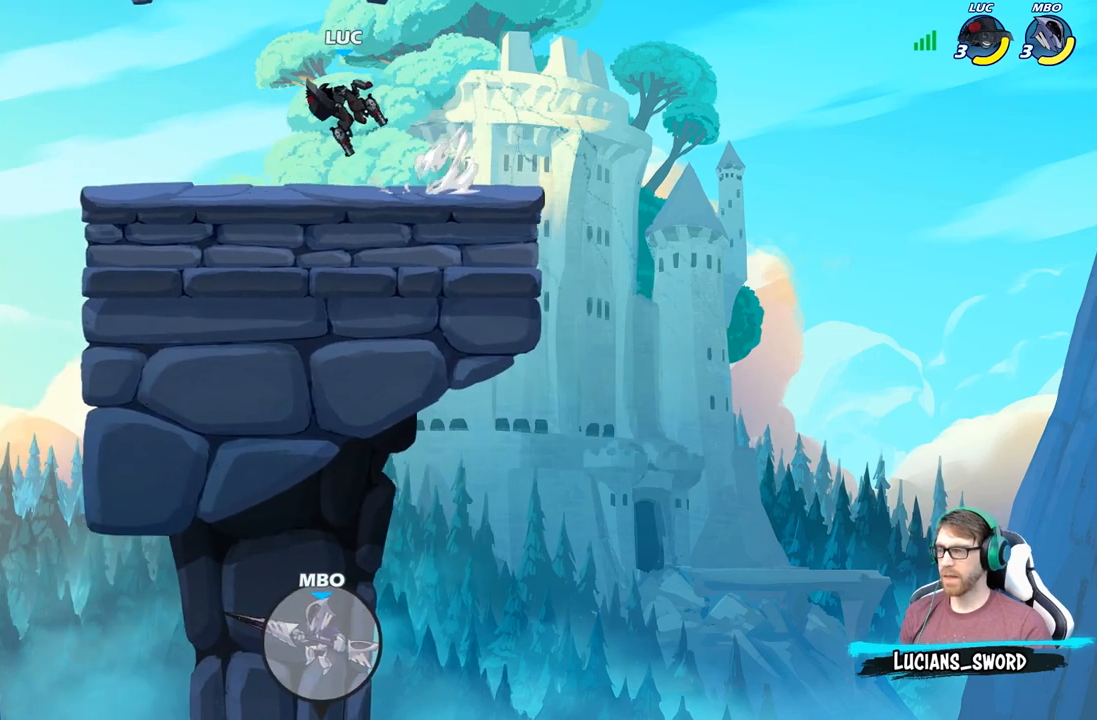
{"buttons": ["A", "R2"], "left_stick": "left", "right_stick": "center", "events": [[83, "left_stick", "down-left"], [283, "left_stick", "left"], [383, "R2", "down"], [500, "A", "down"]]}
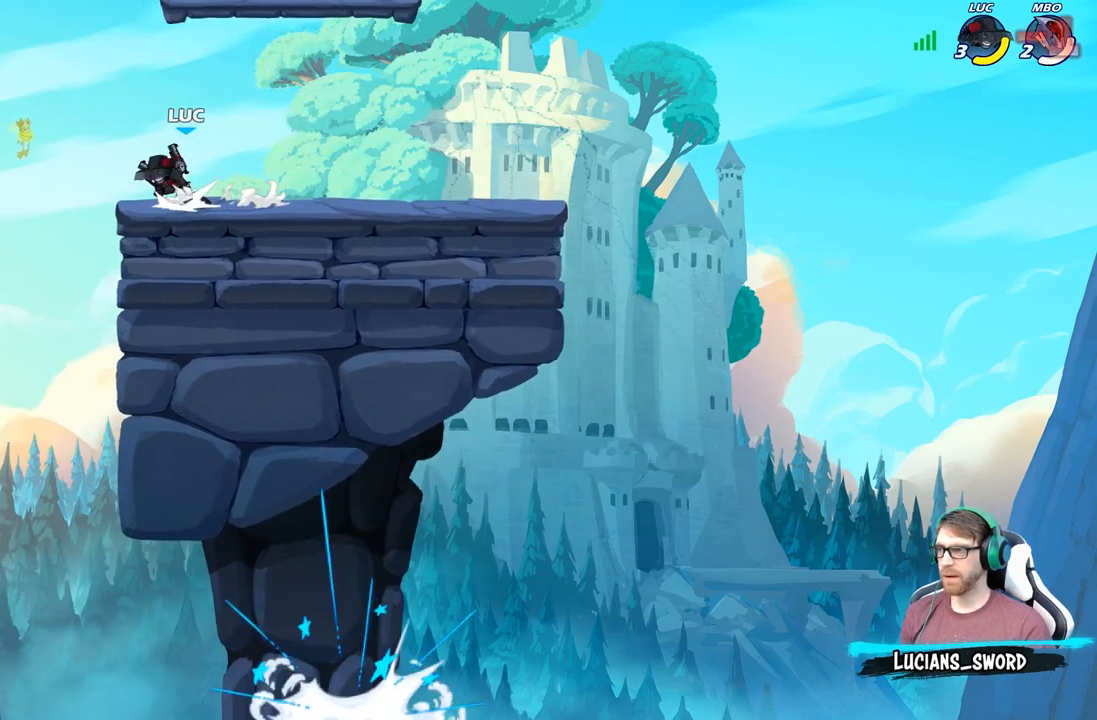
{"buttons": [], "left_stick": "left", "right_stick": "center", "events": [[100, "R2", "up"], [150, "A", "up"], [267, "A", "down"], [383, "A", "up"], [400, "A", "down"], [417, "A", "up"]]}
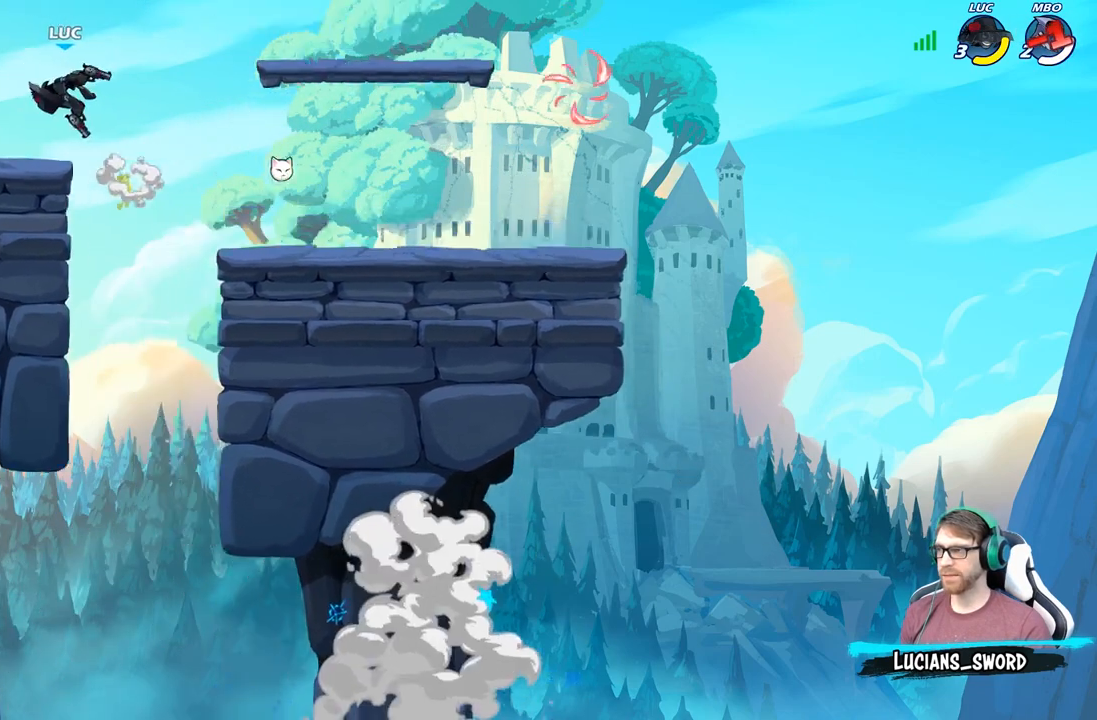
{"buttons": ["R2"], "left_stick": "right", "right_stick": "center", "events": [[100, "left_stick", "down"], [150, "left_stick", "down-right"], [300, "left_stick", "right"], [500, "R2", "down"]]}
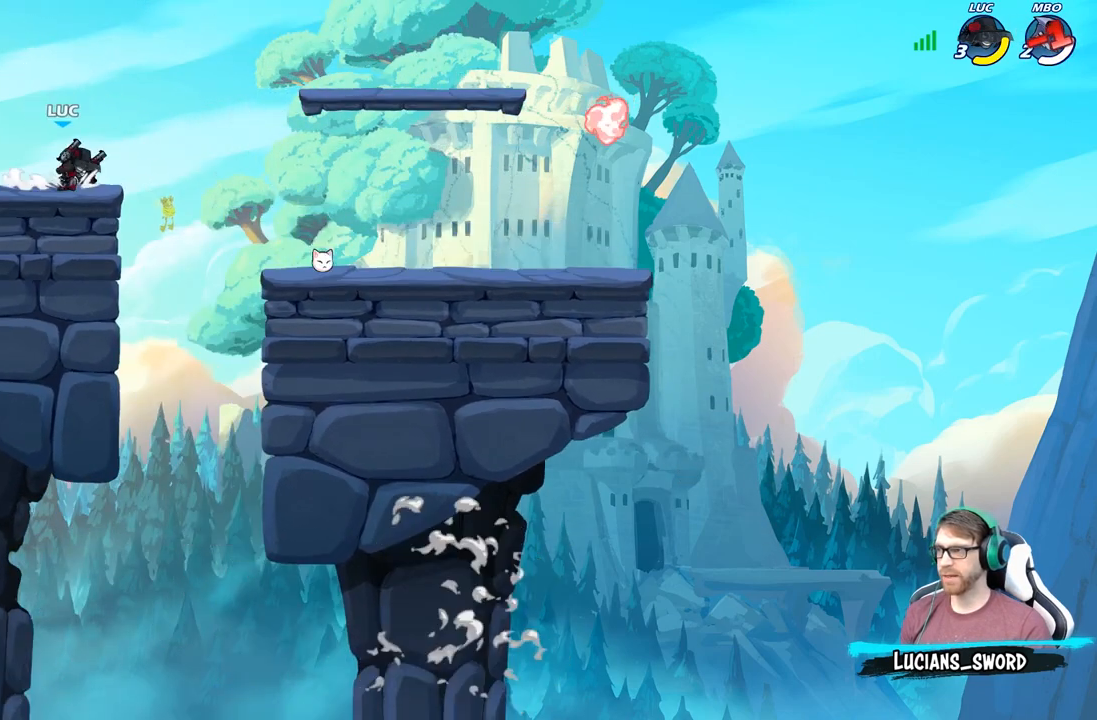
{"buttons": [], "left_stick": "down-right", "right_stick": "center", "events": [[33, "A", "down"], [183, "A", "up"], [217, "R2", "up"], [300, "left_stick", "down-right"]]}
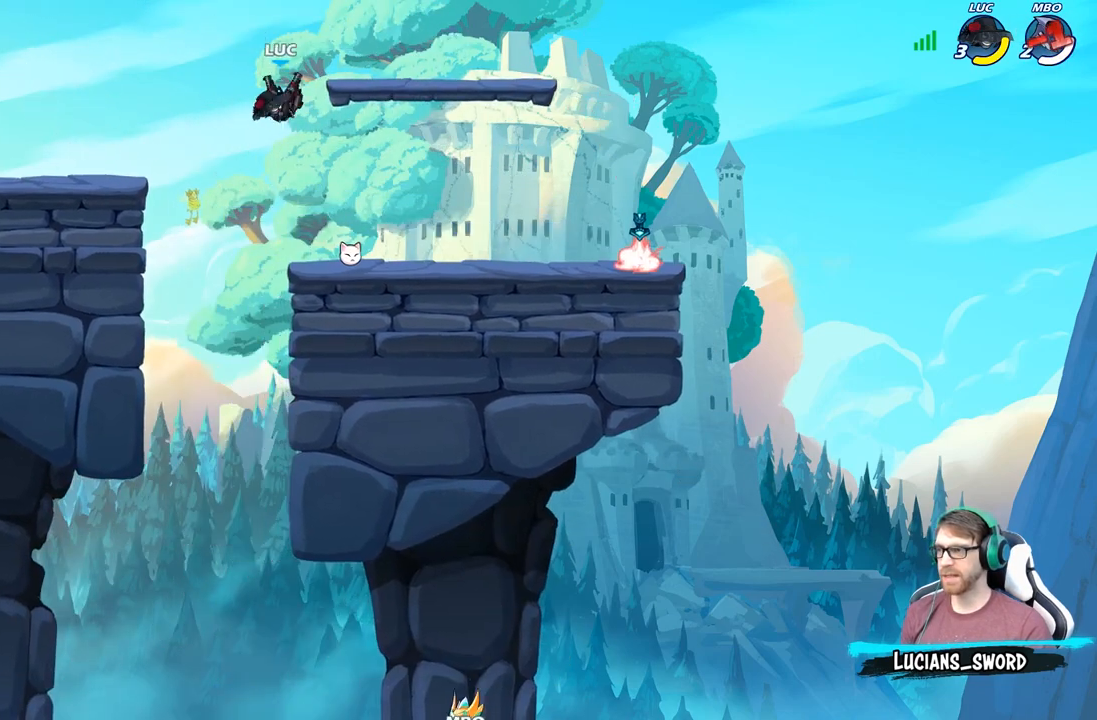
{"buttons": [], "left_stick": "right", "right_stick": "center", "events": [[50, "left_stick", "right"], [300, "R2", "down"], [333, "A", "down"], [450, "A", "up"], [467, "R2", "up"]]}
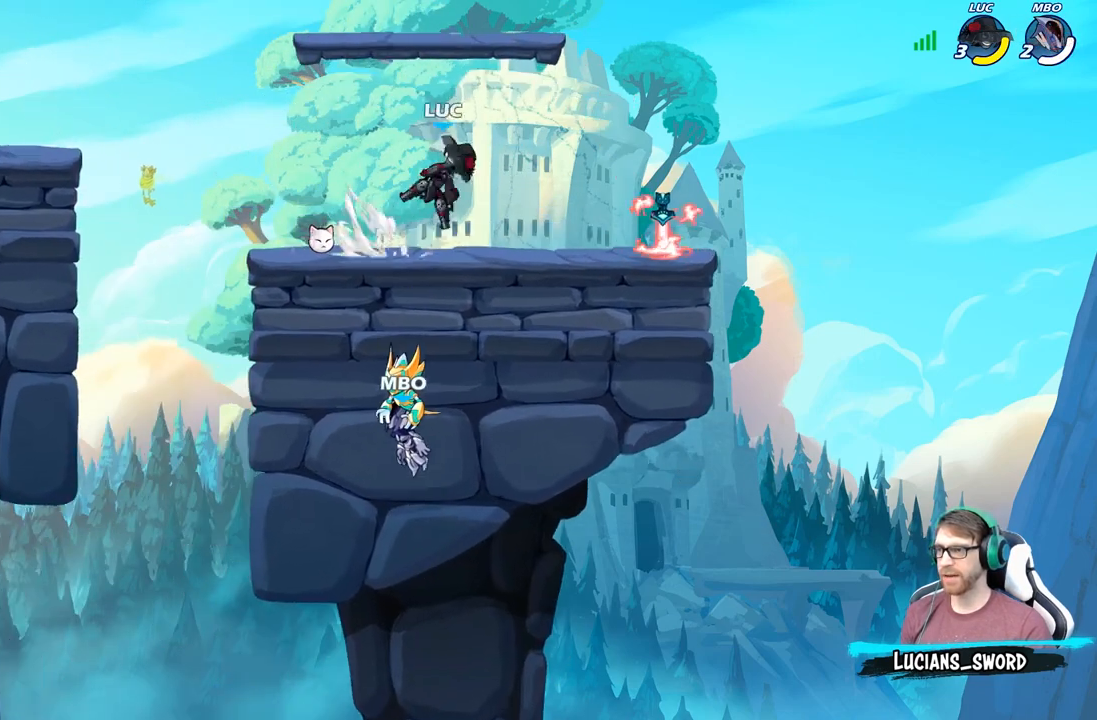
{"buttons": [], "left_stick": "up-left", "right_stick": "center", "events": [[183, "A", "down"], [283, "A", "up"], [283, "left_stick", "left"], [383, "A", "down"], [450, "A", "up"], [483, "left_stick", "up-left"]]}
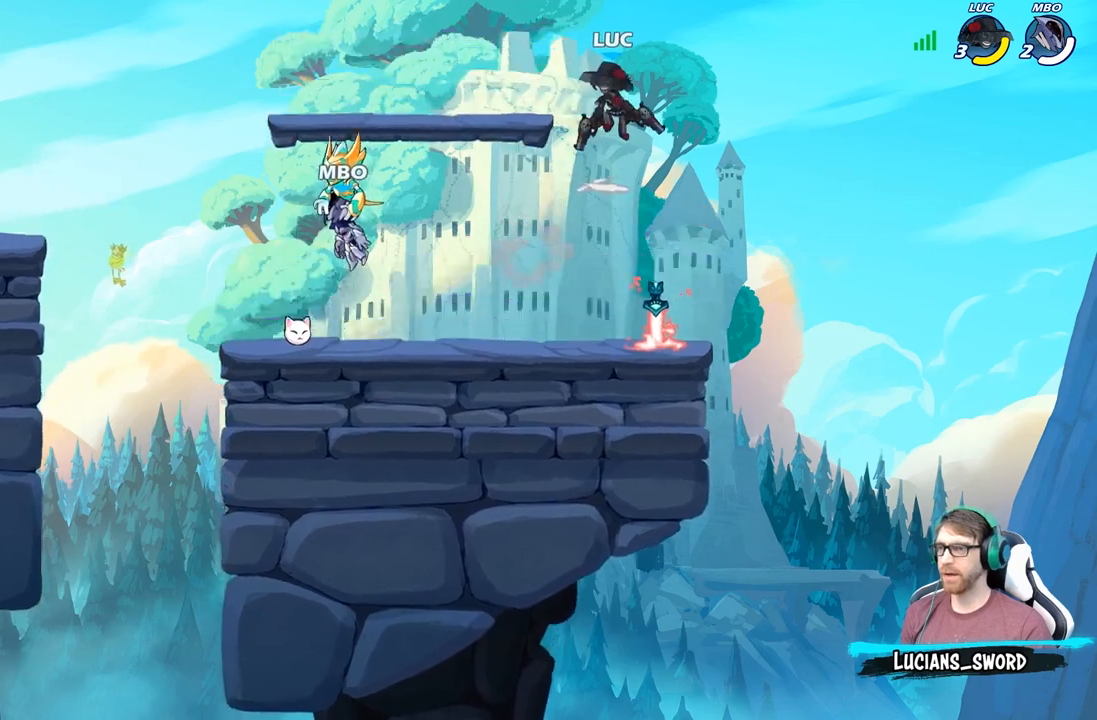
{"buttons": [], "left_stick": "center", "right_stick": "center", "events": [[33, "left_stick", "up"], [100, "R1", "down"], [200, "R1", "up"], [300, "left_stick", "center"]]}
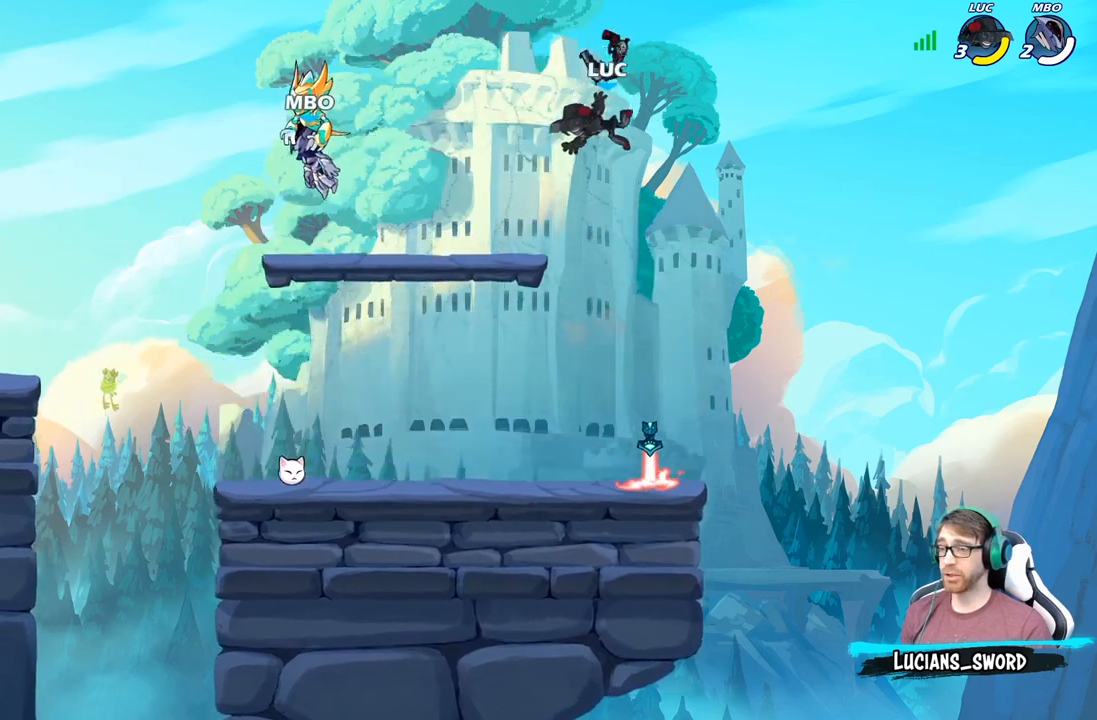
{"buttons": [], "left_stick": "down-right", "right_stick": "center", "events": [[17, "left_stick", "down"], [300, "left_stick", "down-right"]]}
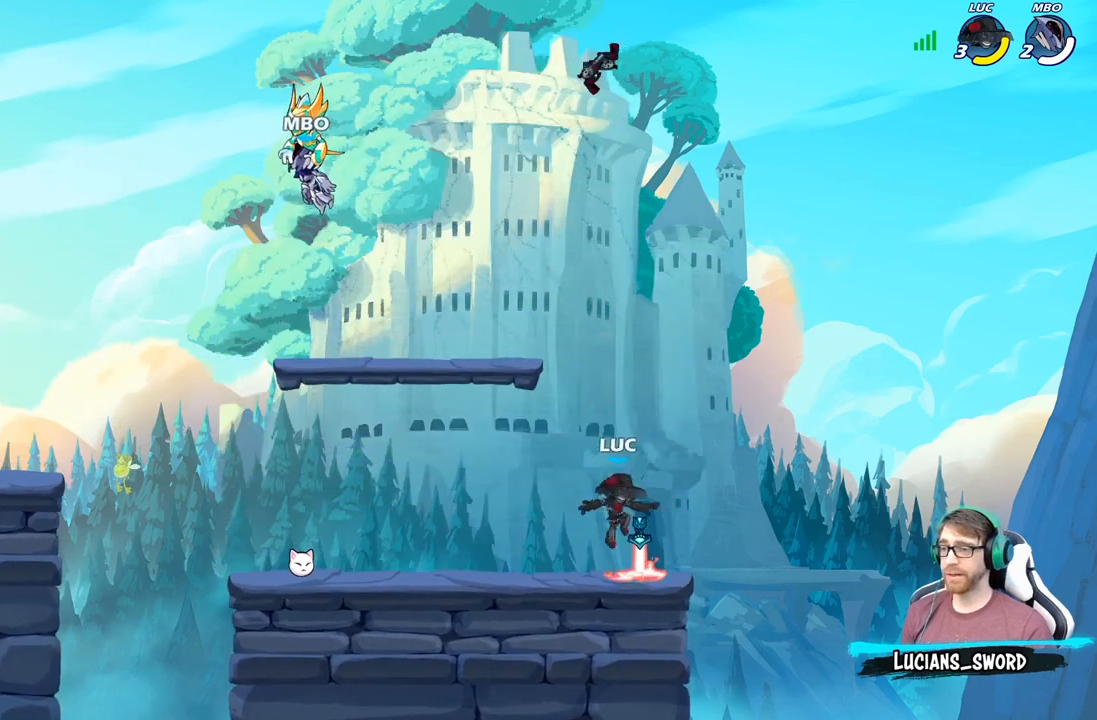
{"buttons": ["R1"], "left_stick": "up", "right_stick": "center", "events": [[17, "R1", "down"], [33, "left_stick", "center"], [50, "A", "down"], [133, "R1", "up"], [150, "A", "up"], [233, "A", "down"], [300, "left_stick", "up-left"], [317, "A", "up"], [400, "left_stick", "up"], [433, "R1", "down"]]}
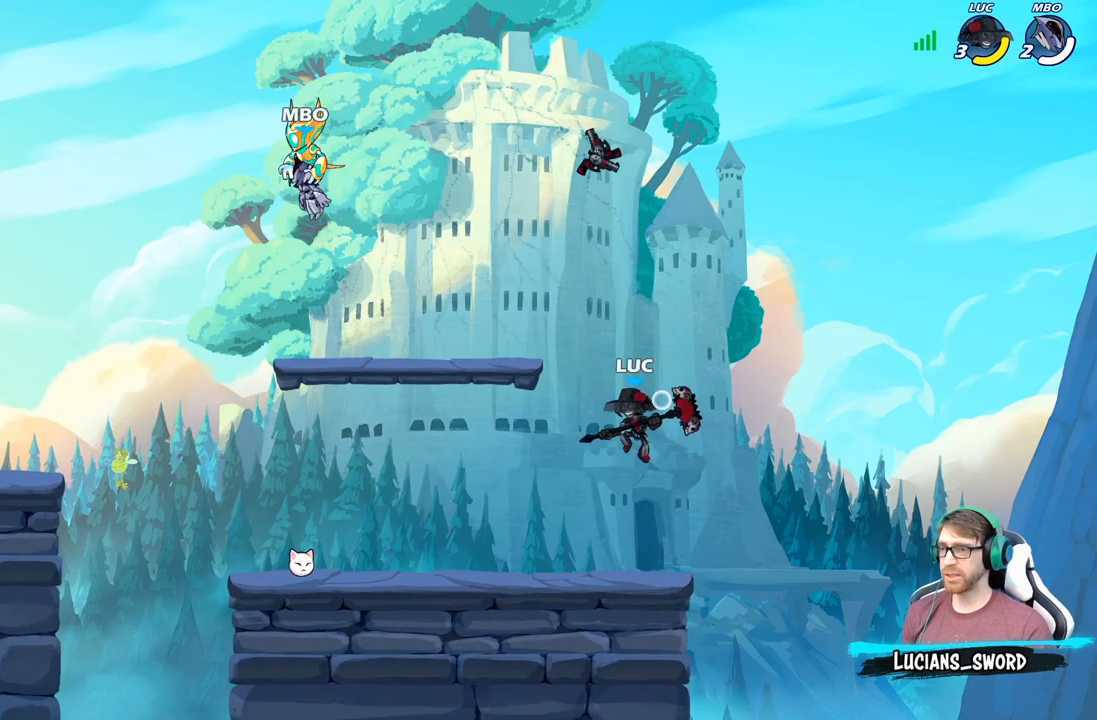
{"buttons": [], "left_stick": "center", "right_stick": "center", "events": [[33, "R1", "up"], [133, "left_stick", "center"]]}
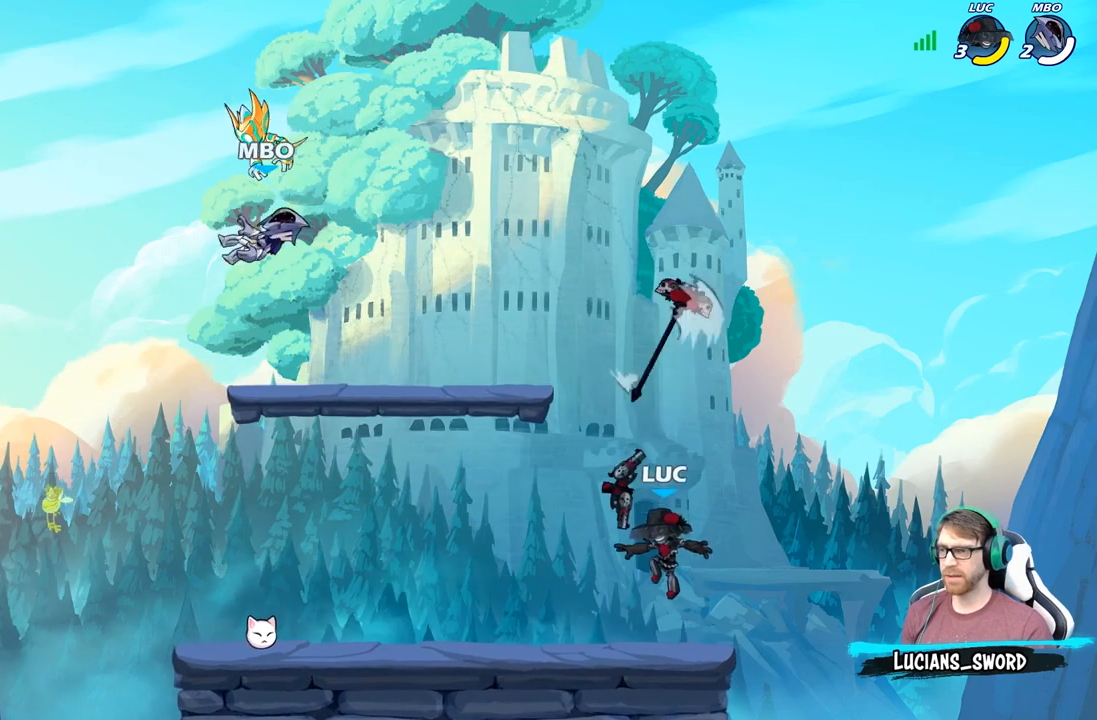
{"buttons": ["R1"], "left_stick": "center", "right_stick": "center", "events": [[33, "R1", "down"], [133, "R1", "up"], [200, "A", "down"], [333, "A", "up"], [500, "R1", "down"]]}
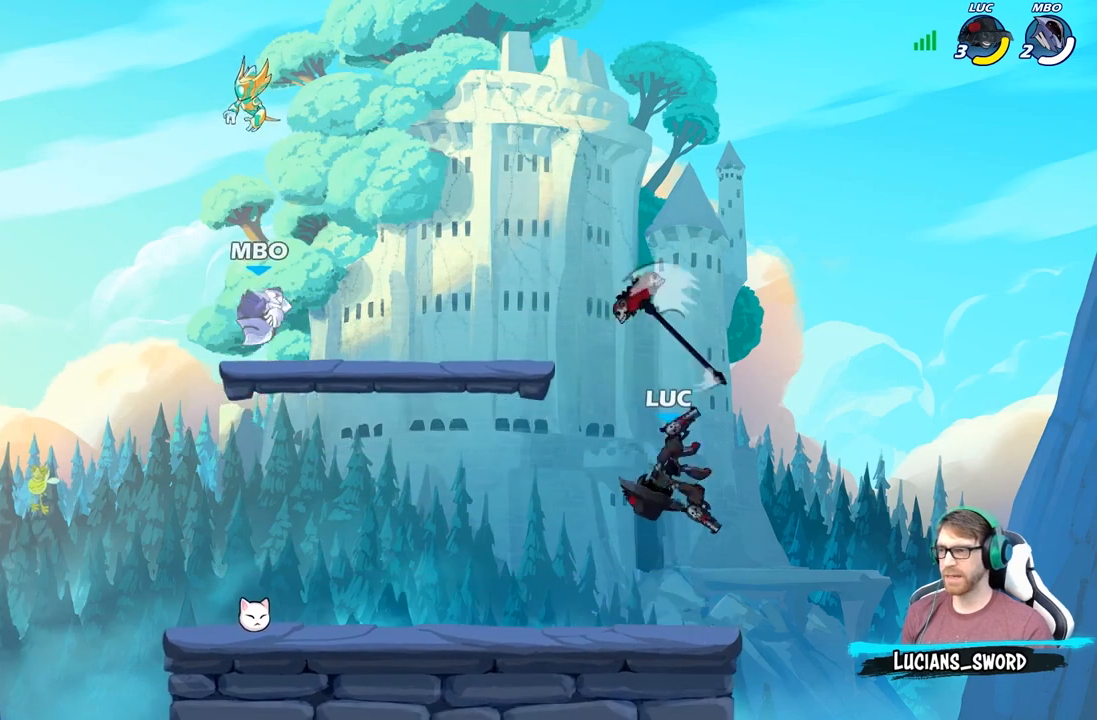
{"buttons": [], "left_stick": "center", "right_stick": "center", "events": [[217, "R1", "up"], [350, "left_stick", "up"], [417, "left_stick", "center"]]}
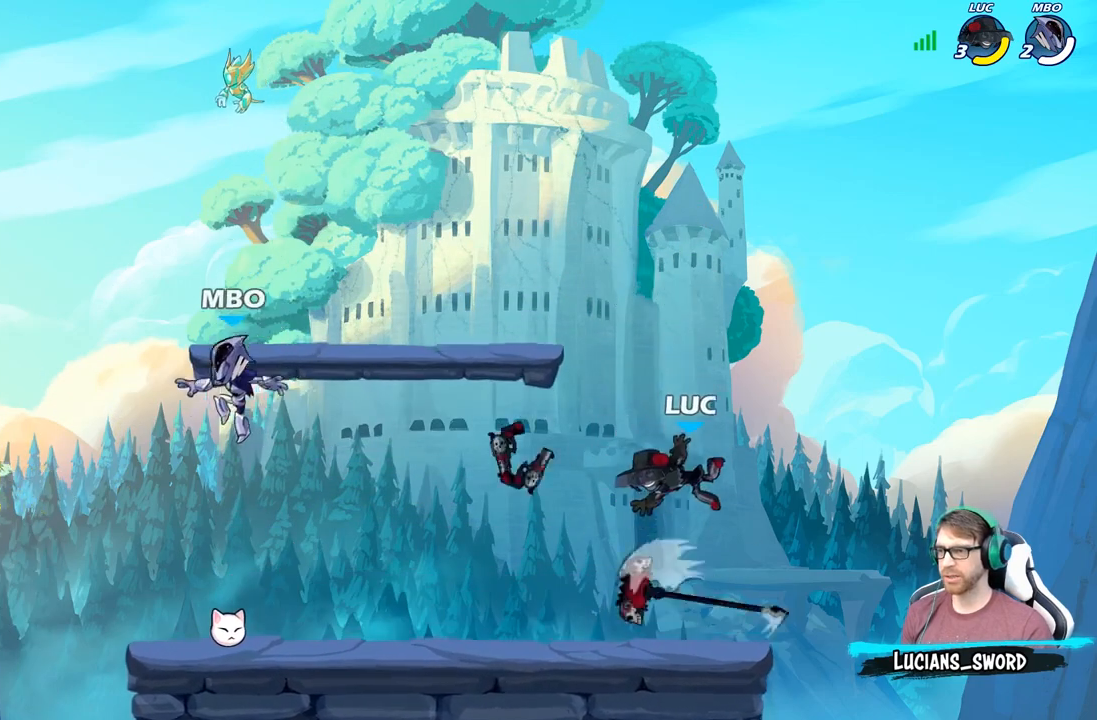
{"buttons": ["B", "R2"], "left_stick": "left", "right_stick": "center", "events": [[150, "left_stick", "left"], [217, "R1", "down"], [283, "R1", "up"], [400, "R2", "down"], [483, "B", "down"]]}
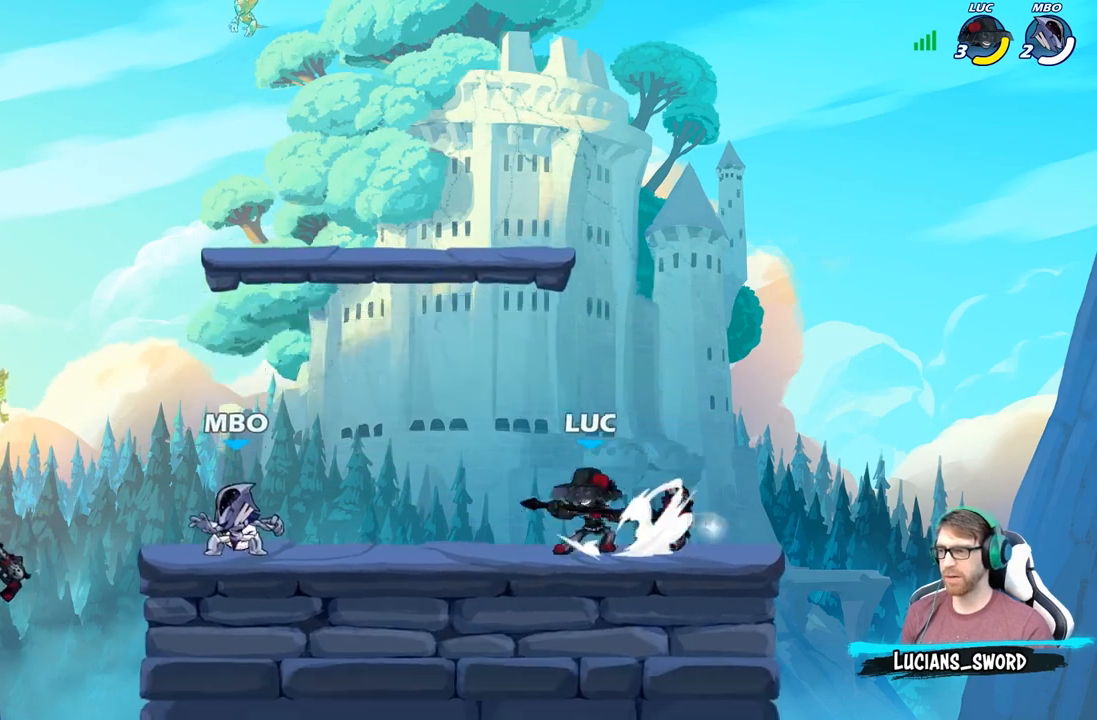
{"buttons": [], "left_stick": "center", "right_stick": "center", "events": [[17, "R2", "up"], [100, "B", "up"], [117, "left_stick", "center"]]}
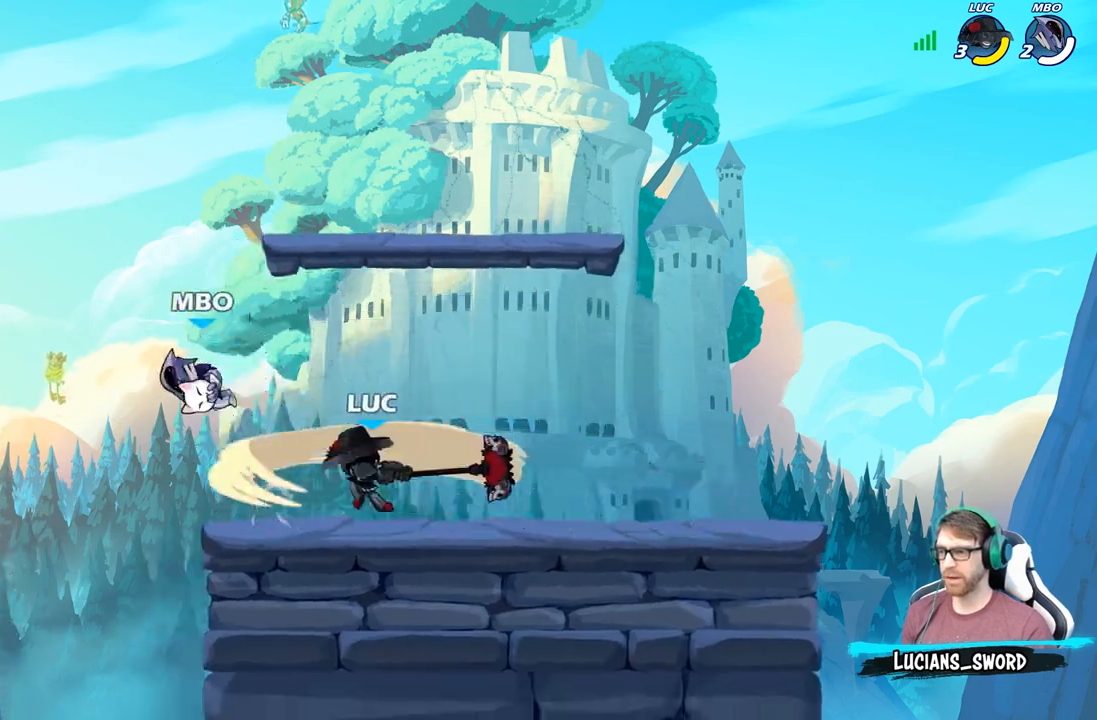
{"buttons": ["A"], "left_stick": "right", "right_stick": "center", "events": [[283, "left_stick", "right"], [467, "A", "down"]]}
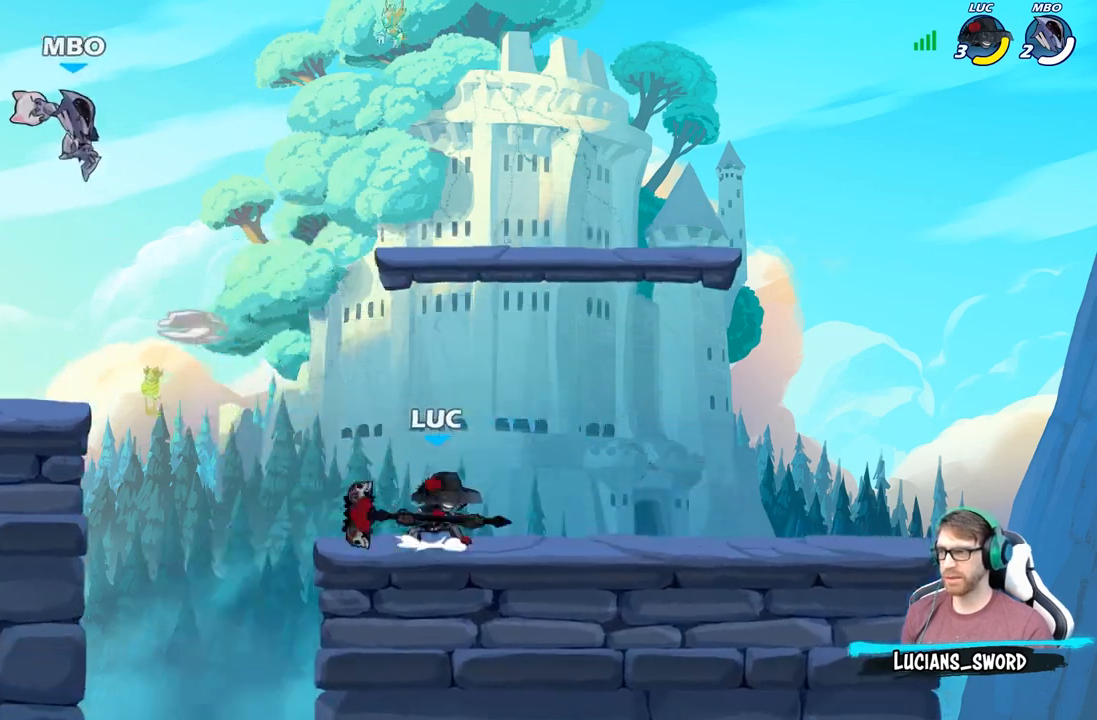
{"buttons": [], "left_stick": "up-left", "right_stick": "center", "events": [[117, "A", "up"], [133, "left_stick", "up-left"], [367, "A", "down"], [483, "A", "up"]]}
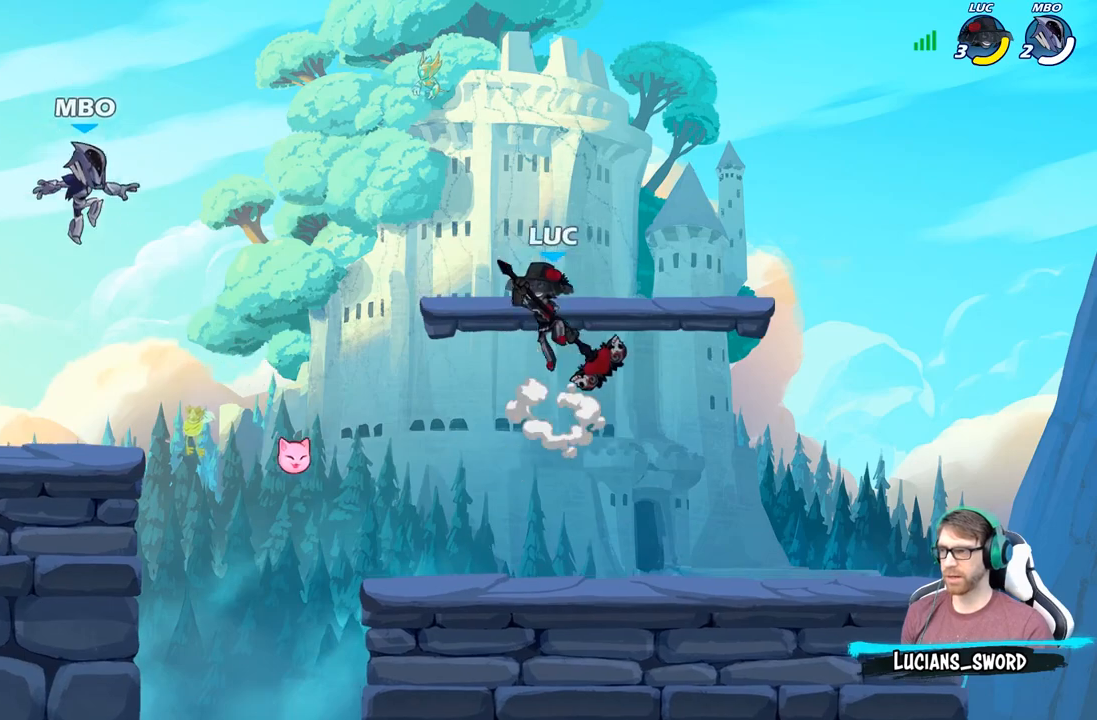
{"buttons": [], "left_stick": "up-left", "right_stick": "center", "events": [[17, "left_stick", "left"], [150, "left_stick", "down-left"], [367, "left_stick", "up-left"], [417, "X", "down"], [500, "X", "up"]]}
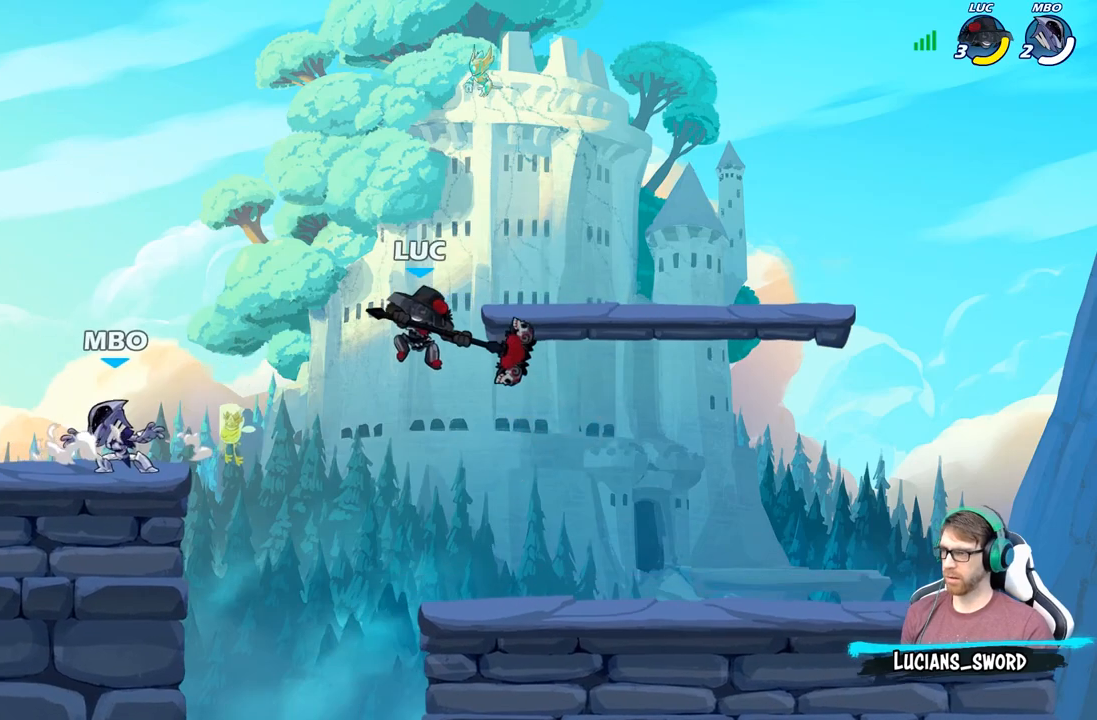
{"buttons": [], "left_stick": "left", "right_stick": "center", "events": [[267, "left_stick", "left"]]}
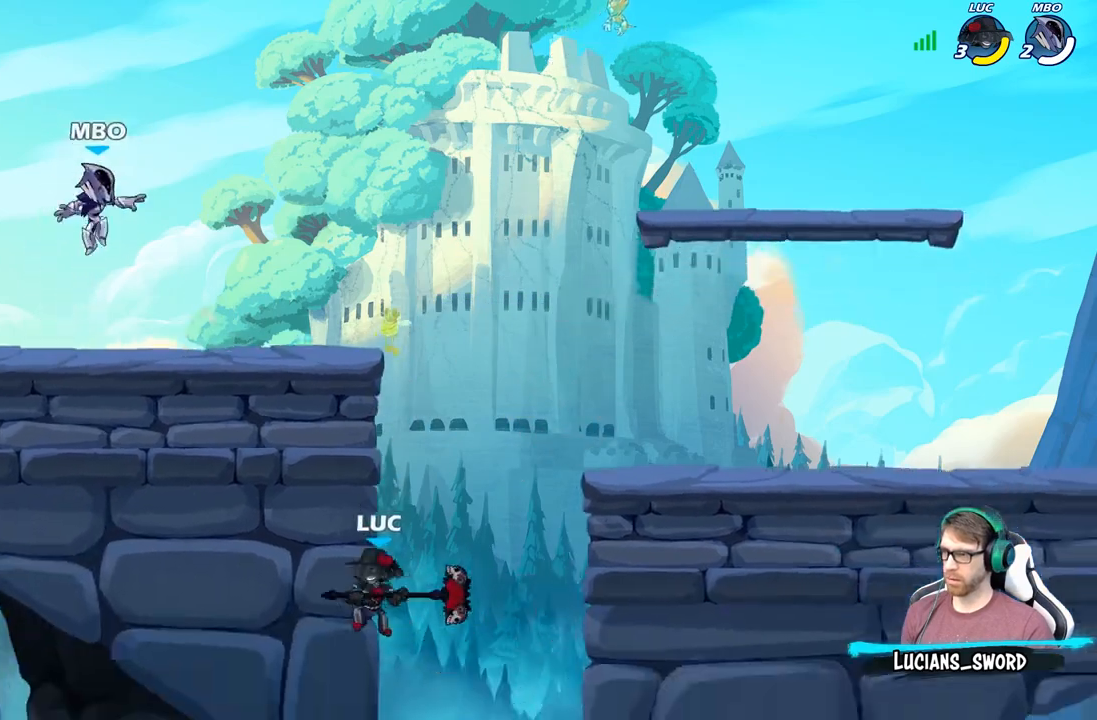
{"buttons": [], "left_stick": "up-left", "right_stick": "center", "events": [[67, "left_stick", "right"], [83, "A", "down"], [150, "left_stick", "up-left"], [200, "A", "up"], [317, "A", "down"], [467, "A", "up"]]}
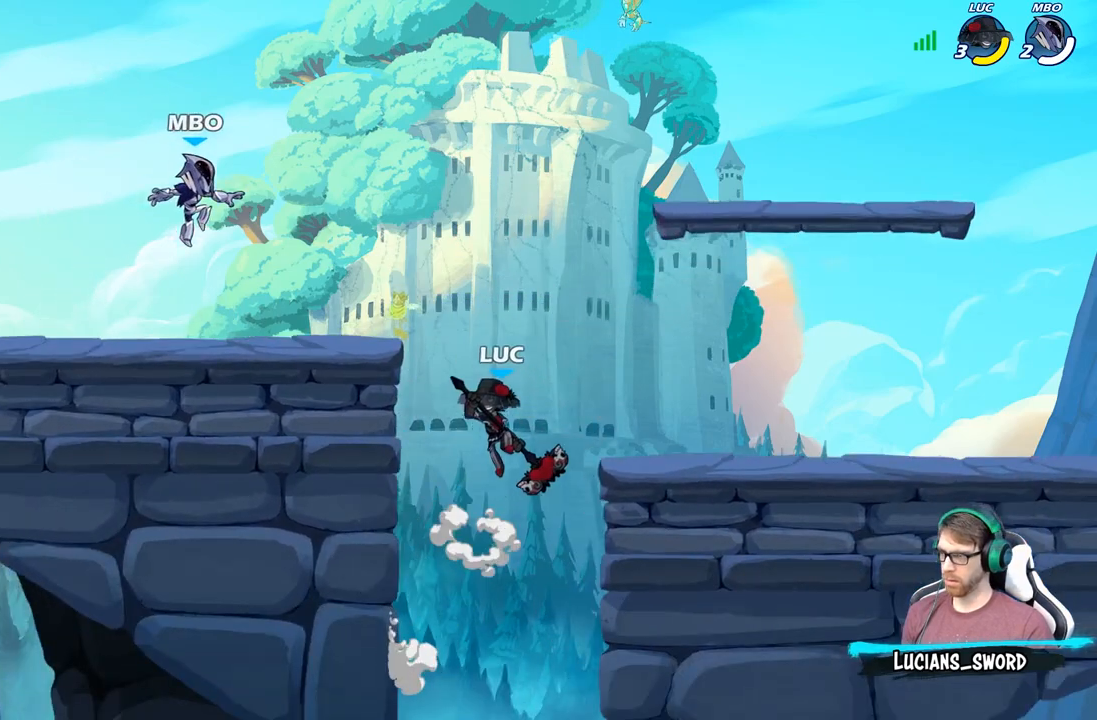
{"buttons": [], "left_stick": "left", "right_stick": "center", "events": [[50, "A", "down"], [100, "X", "down"], [100, "left_stick", "left"], [133, "right_stick", "down-left"], [150, "A", "up"], [183, "right_stick", "center"], [200, "X", "up"]]}
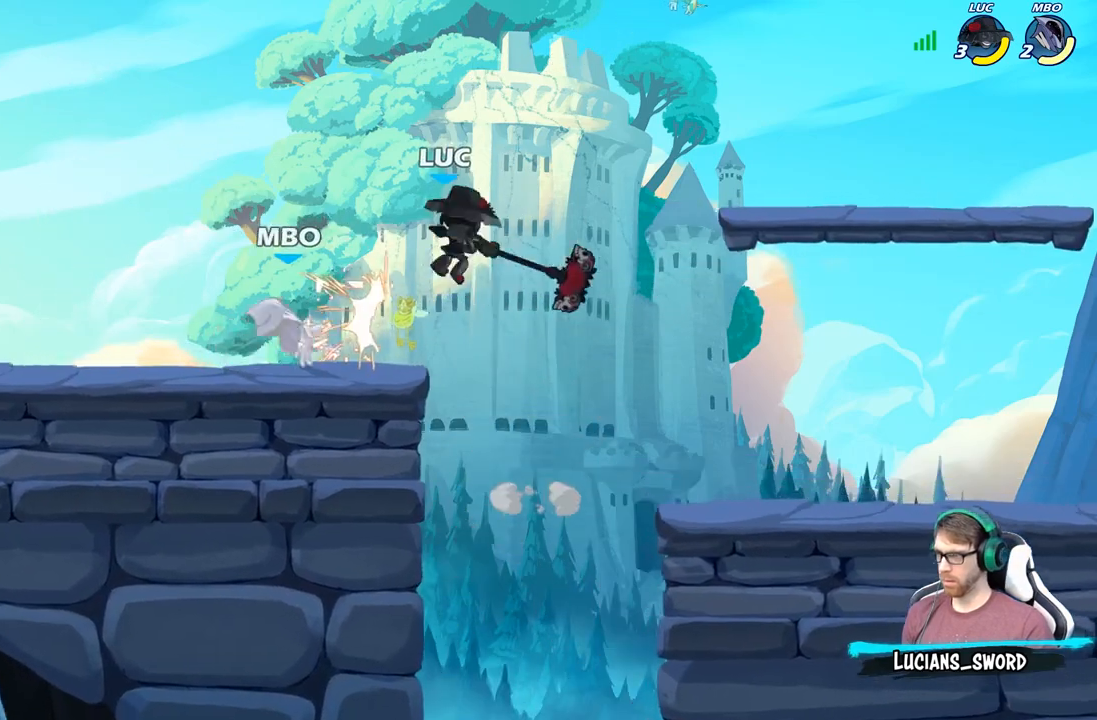
{"buttons": [], "left_stick": "center", "right_stick": "center", "events": [[167, "left_stick", "down"], [267, "left_stick", "center"], [333, "X", "down"], [433, "X", "up"]]}